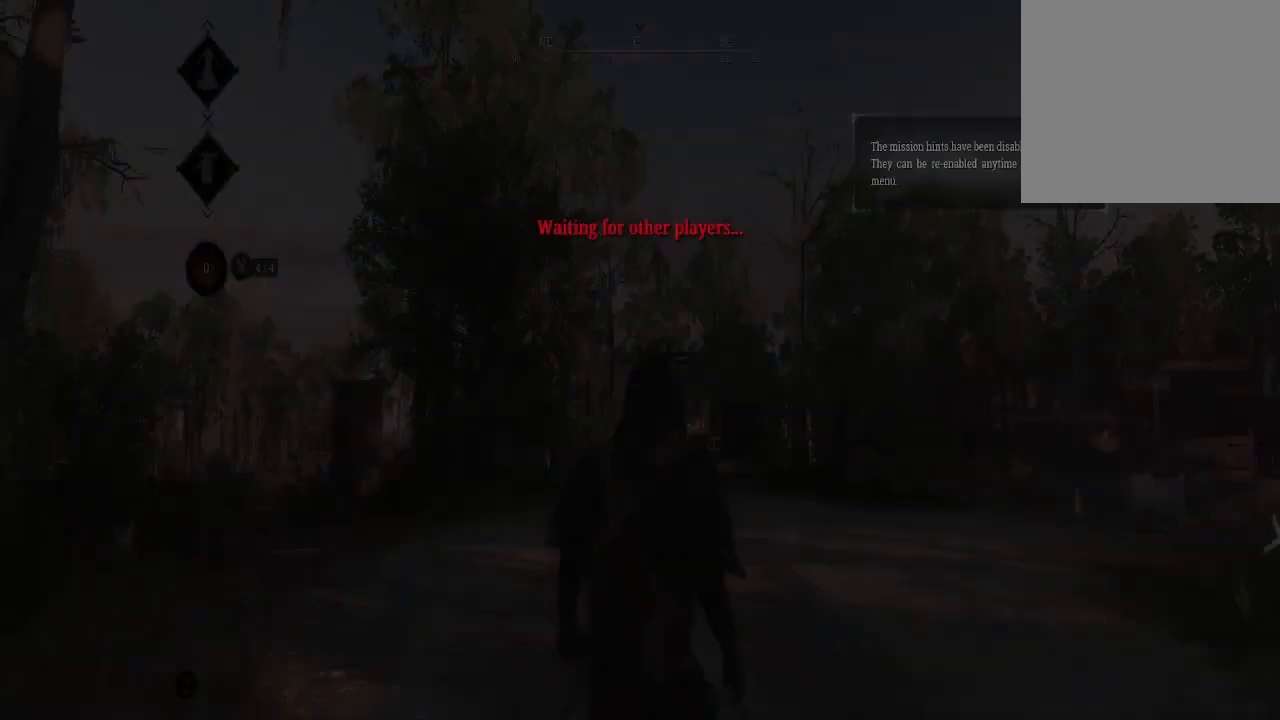
Gameplay with a controller (Xbox layout); each line is a JSON object with the inputs held at the frame after it. "events" lists button and stick changes between this image and that frame as [ms after this image, input, new state], when the widget could be followed in between.
{"buttons": [], "left_stick": "center", "right_stick": "left", "events": [[367, "right_stick", "left"]]}
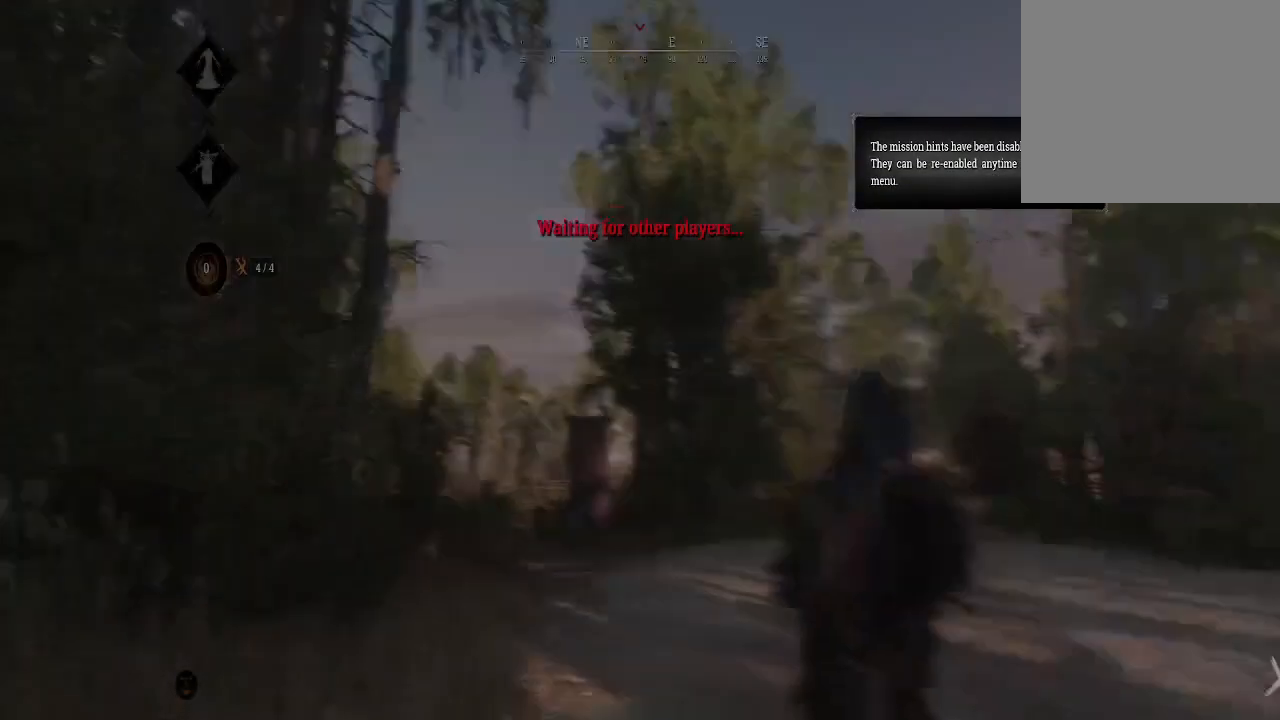
{"buttons": [], "left_stick": "center", "right_stick": "right", "events": [[200, "right_stick", "center"], [467, "right_stick", "right"]]}
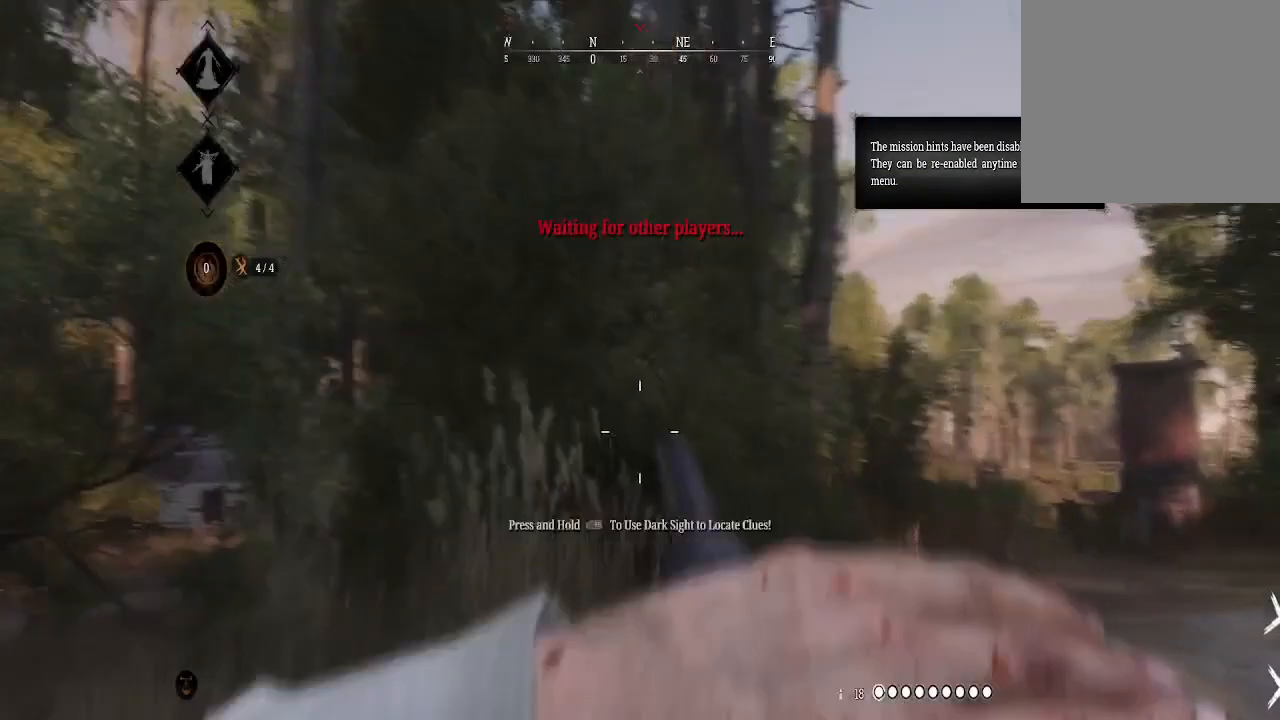
{"buttons": [], "left_stick": "center", "right_stick": "center", "events": [[367, "right_stick", "center"]]}
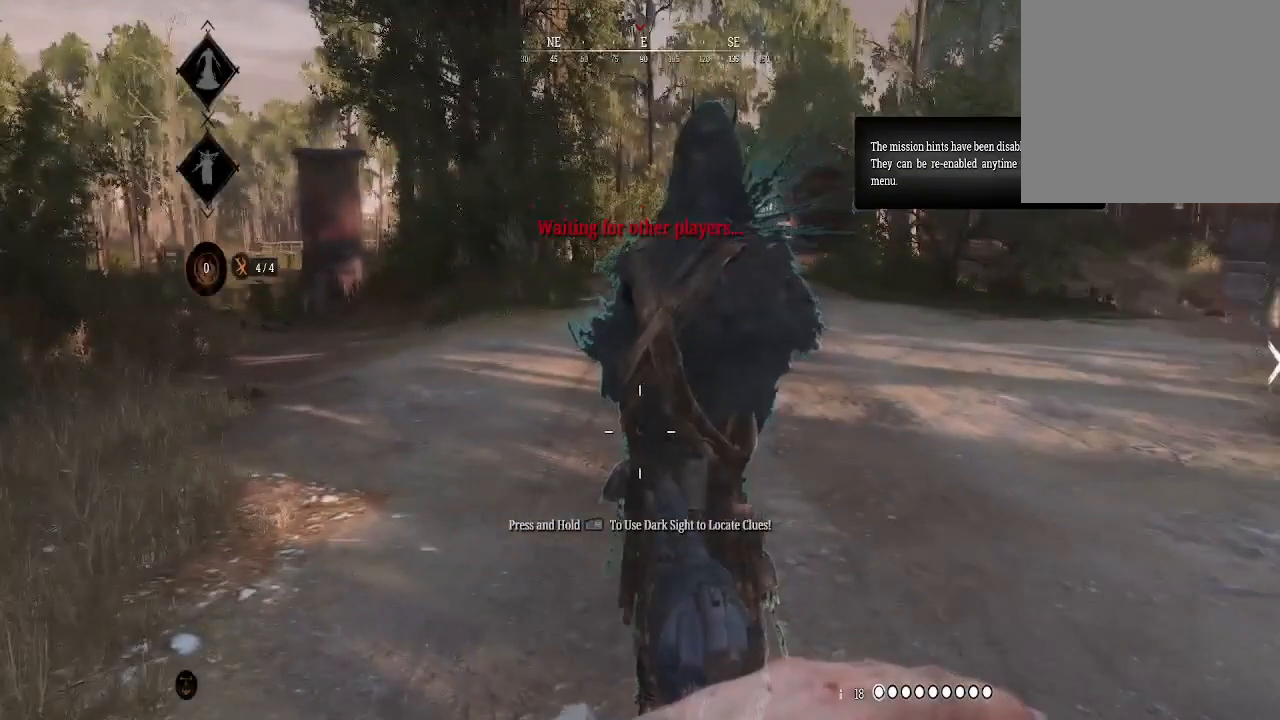
{"buttons": [], "left_stick": "center", "right_stick": "center", "events": [[67, "right_stick", "right"], [200, "right_stick", "center"], [300, "Y", "down"], [467, "Y", "up"]]}
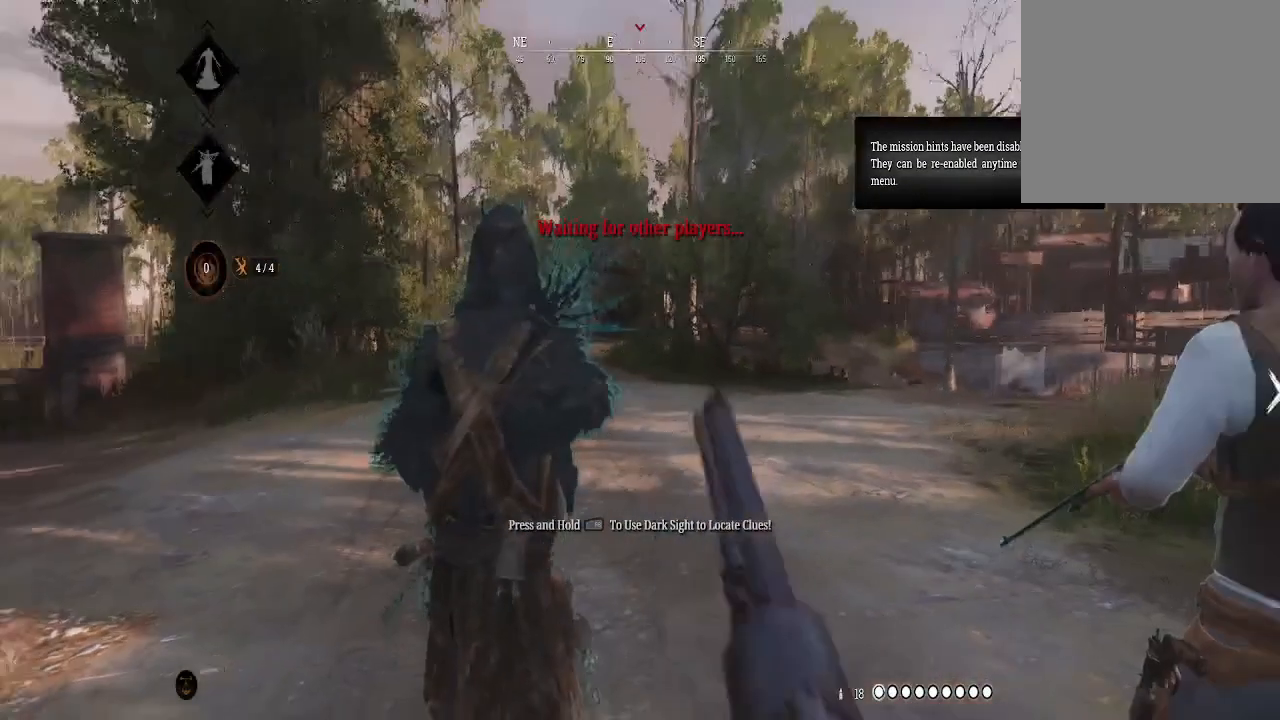
{"buttons": [], "left_stick": "center", "right_stick": "center", "events": []}
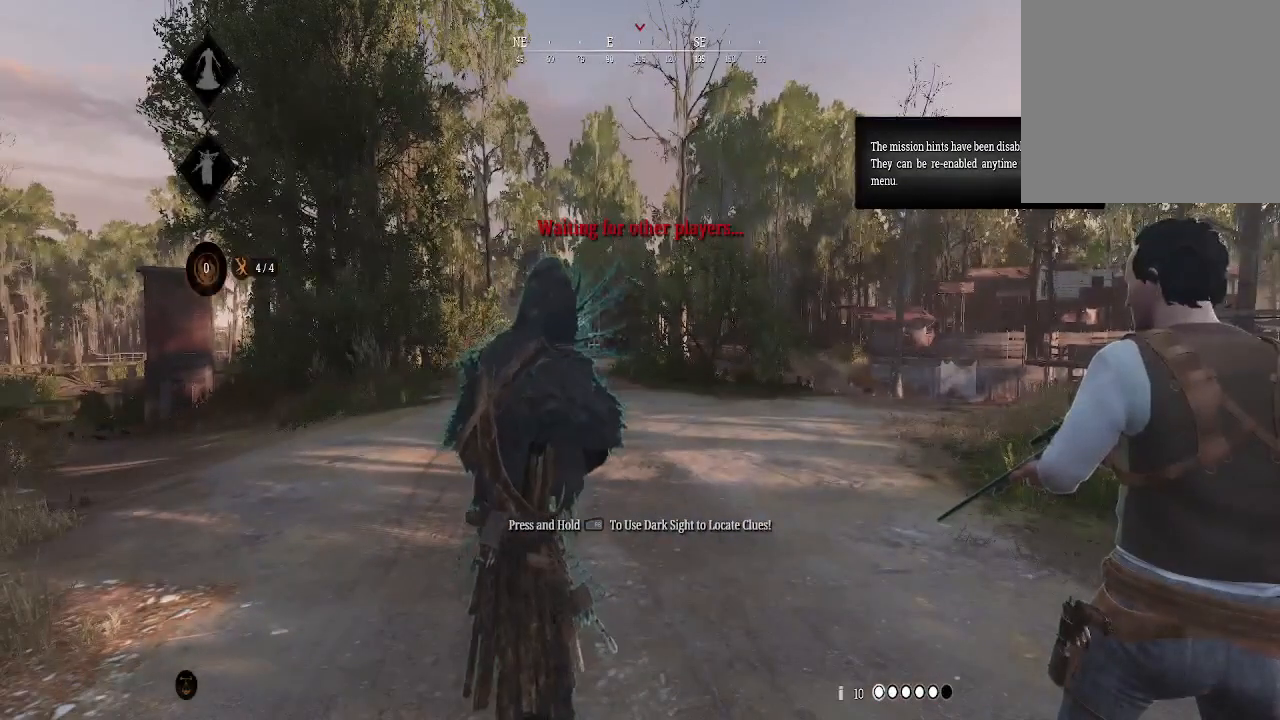
{"buttons": [], "left_stick": "center", "right_stick": "right", "events": [[433, "right_stick", "right"]]}
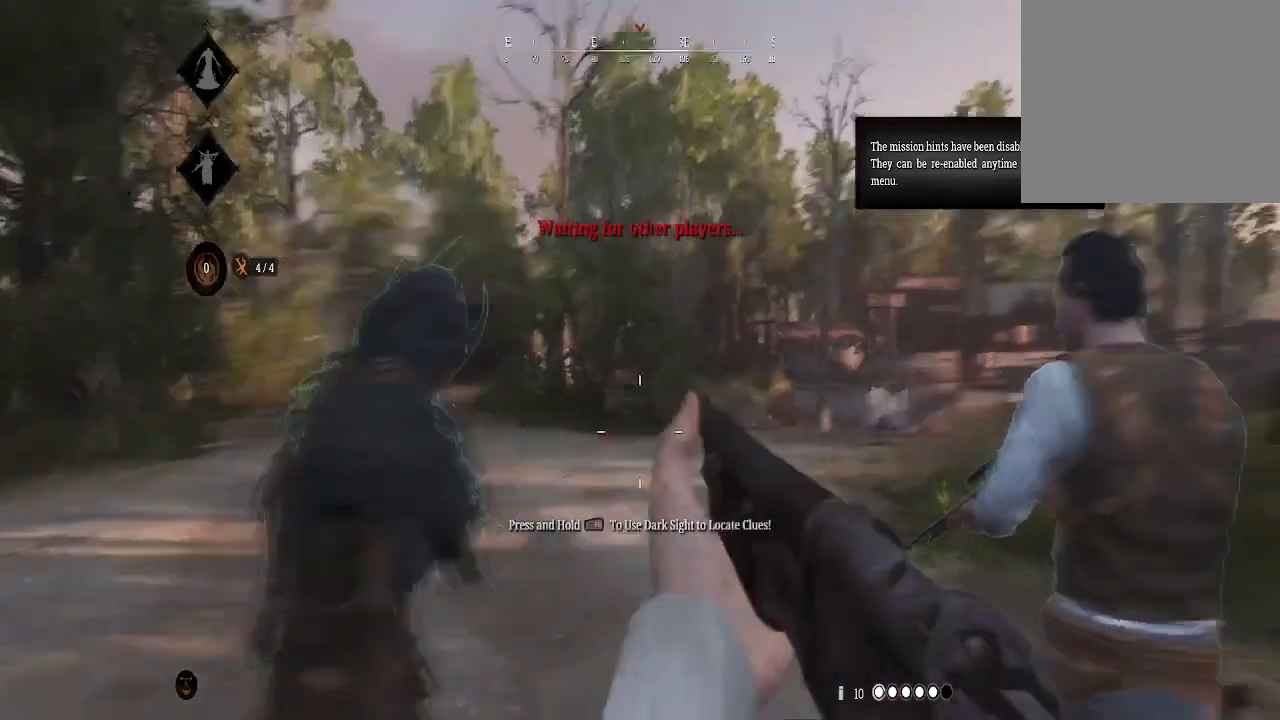
{"buttons": ["X"], "left_stick": "center", "right_stick": "center", "events": [[100, "right_stick", "center"], [500, "X", "down"]]}
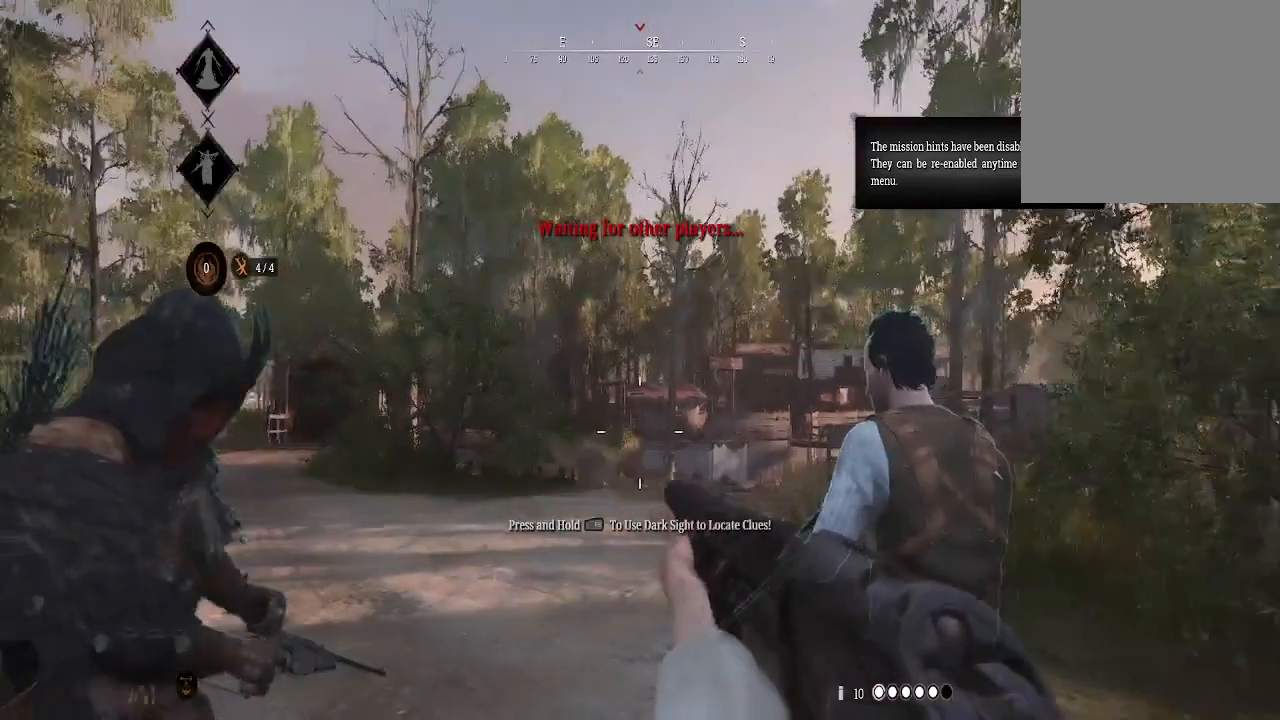
{"buttons": [], "left_stick": "center", "right_stick": "center", "events": [[67, "X", "up"]]}
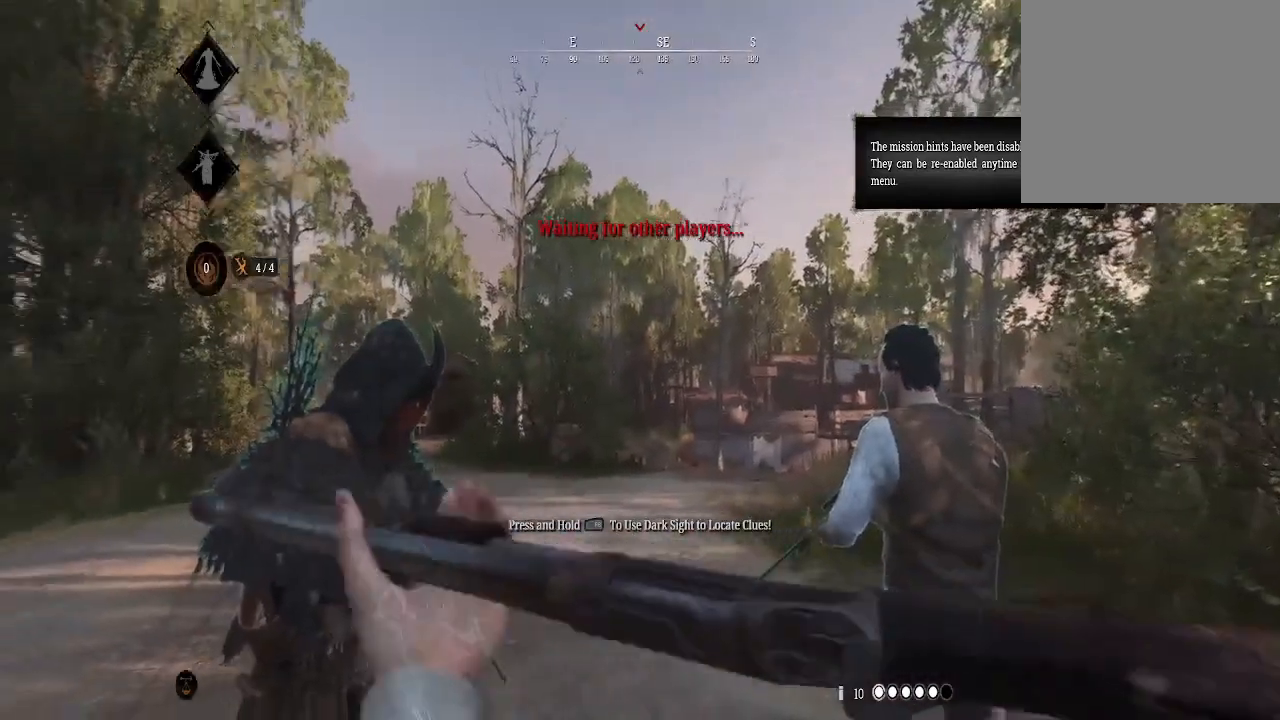
{"buttons": [], "left_stick": "center", "right_stick": "center", "events": []}
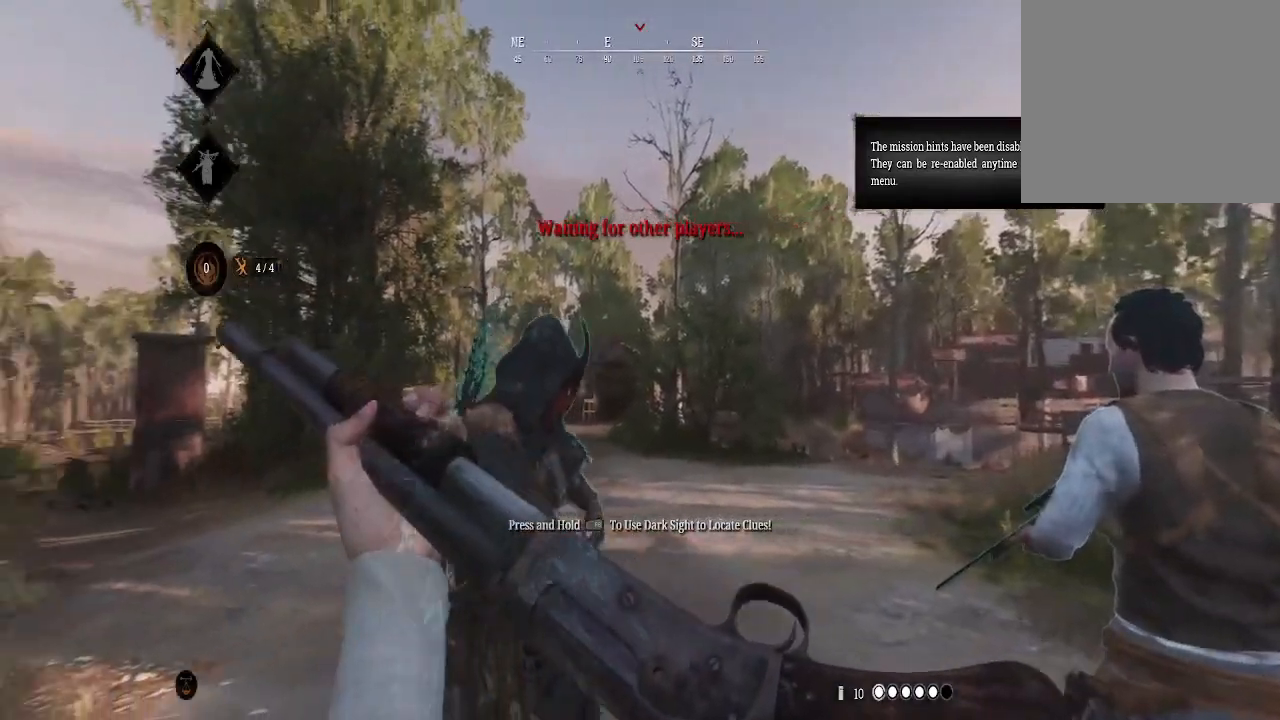
{"buttons": [], "left_stick": "center", "right_stick": "center", "events": []}
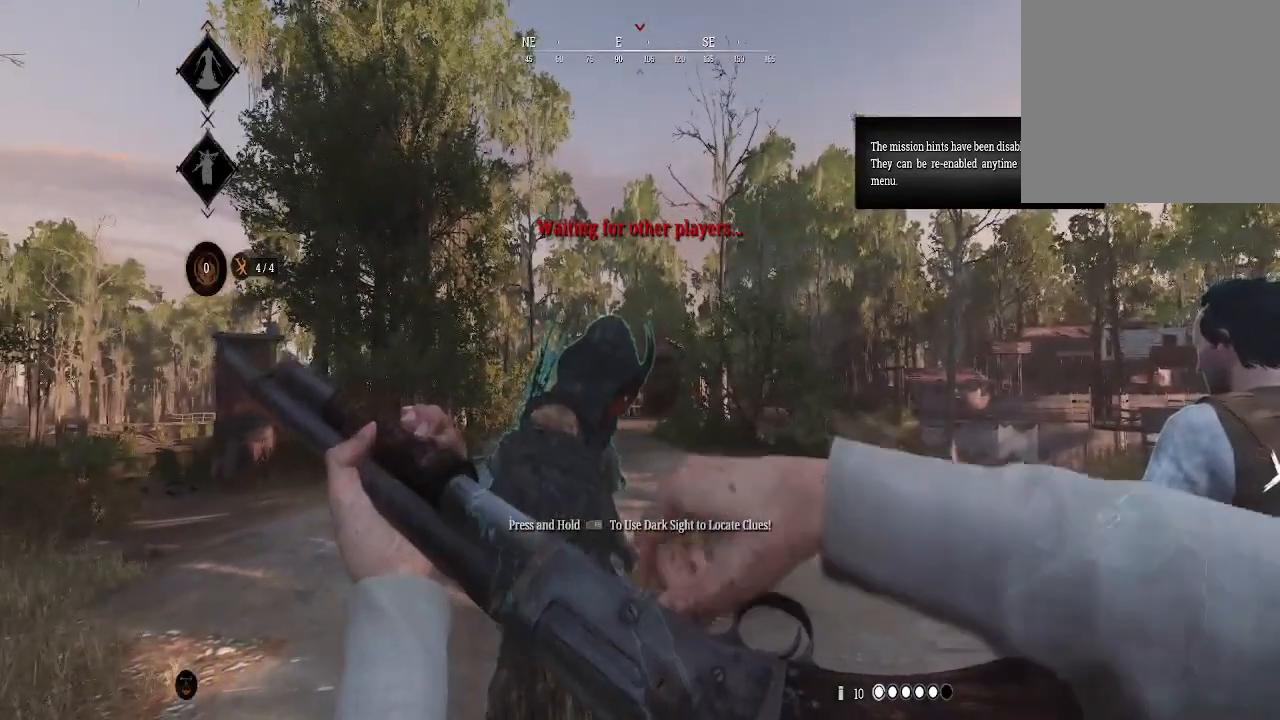
{"buttons": [], "left_stick": "center", "right_stick": "center", "events": [[233, "right_stick", "right"], [367, "right_stick", "center"]]}
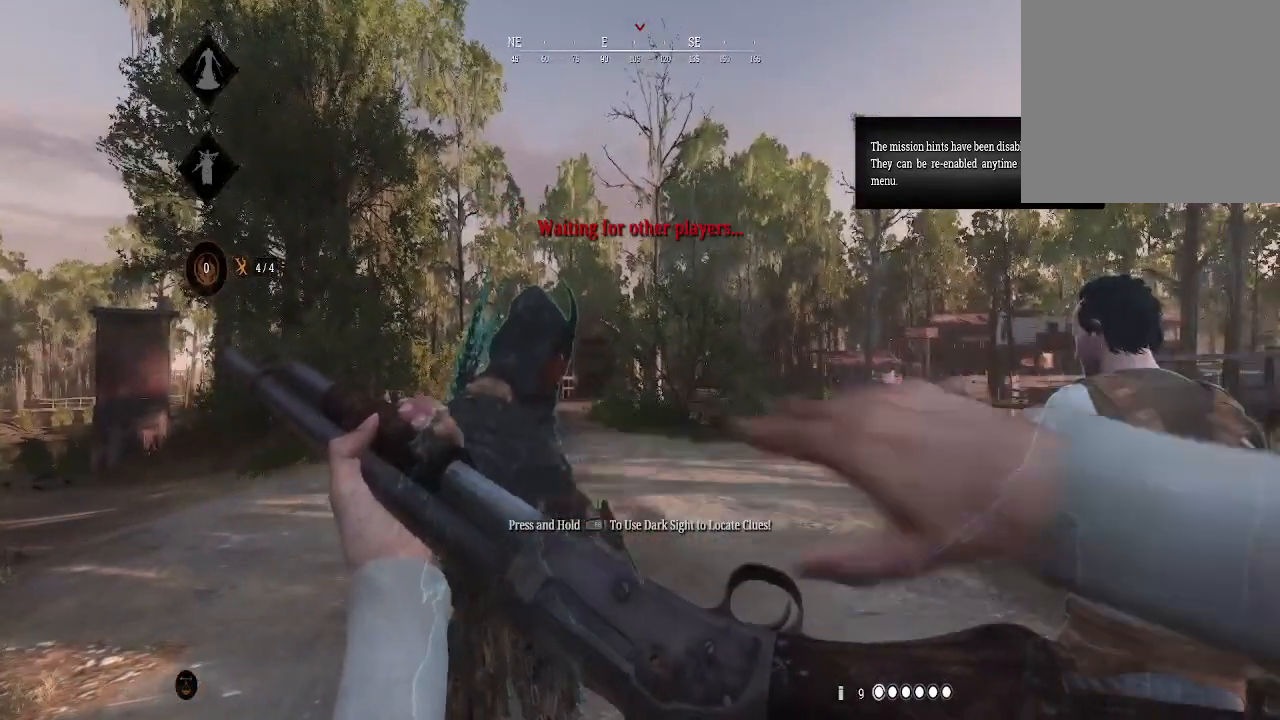
{"buttons": [], "left_stick": "center", "right_stick": "center", "events": []}
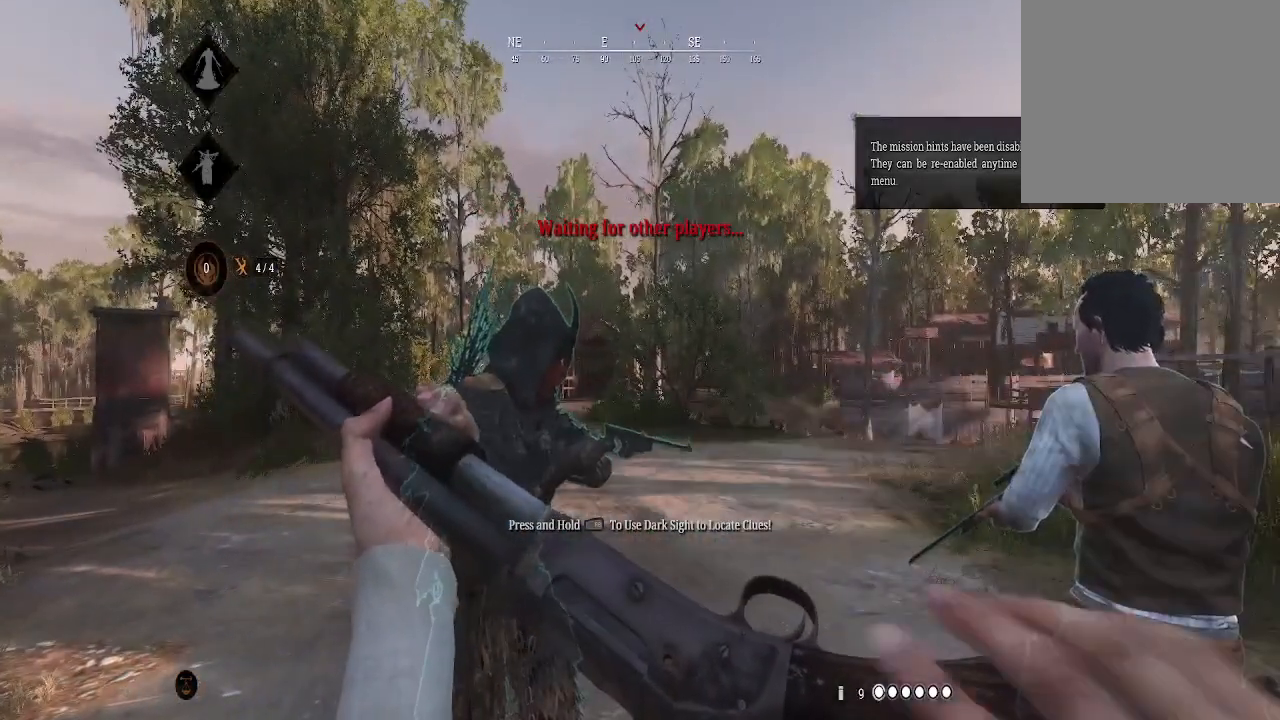
{"buttons": [], "left_stick": "center", "right_stick": "center", "events": [[133, "right_stick", "right"], [300, "right_stick", "center"]]}
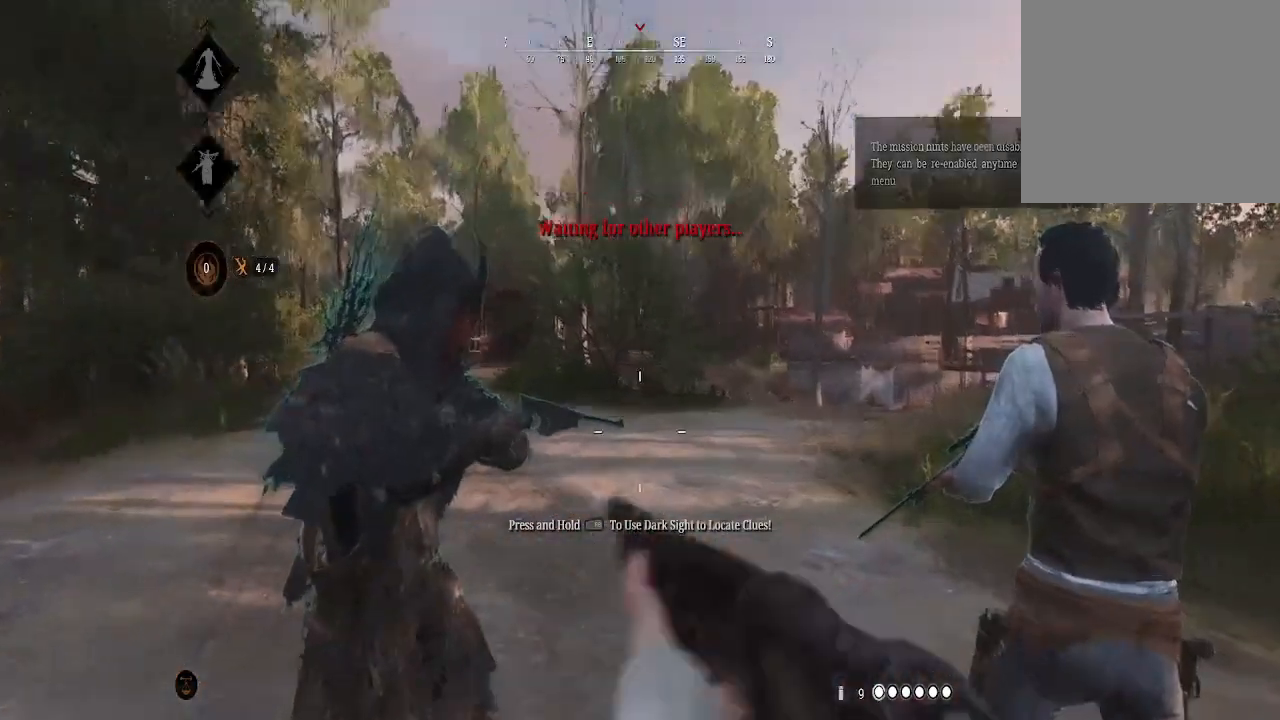
{"buttons": [], "left_stick": "center", "right_stick": "center", "events": []}
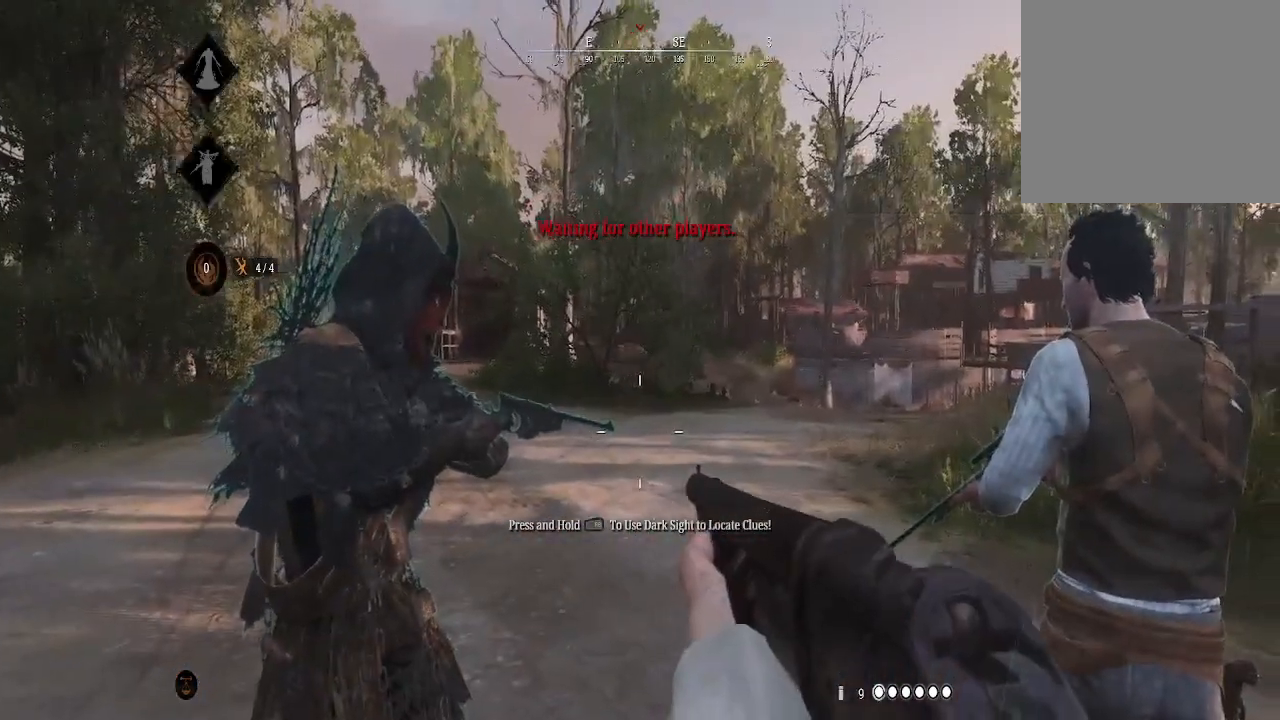
{"buttons": [], "left_stick": "center", "right_stick": "center", "events": []}
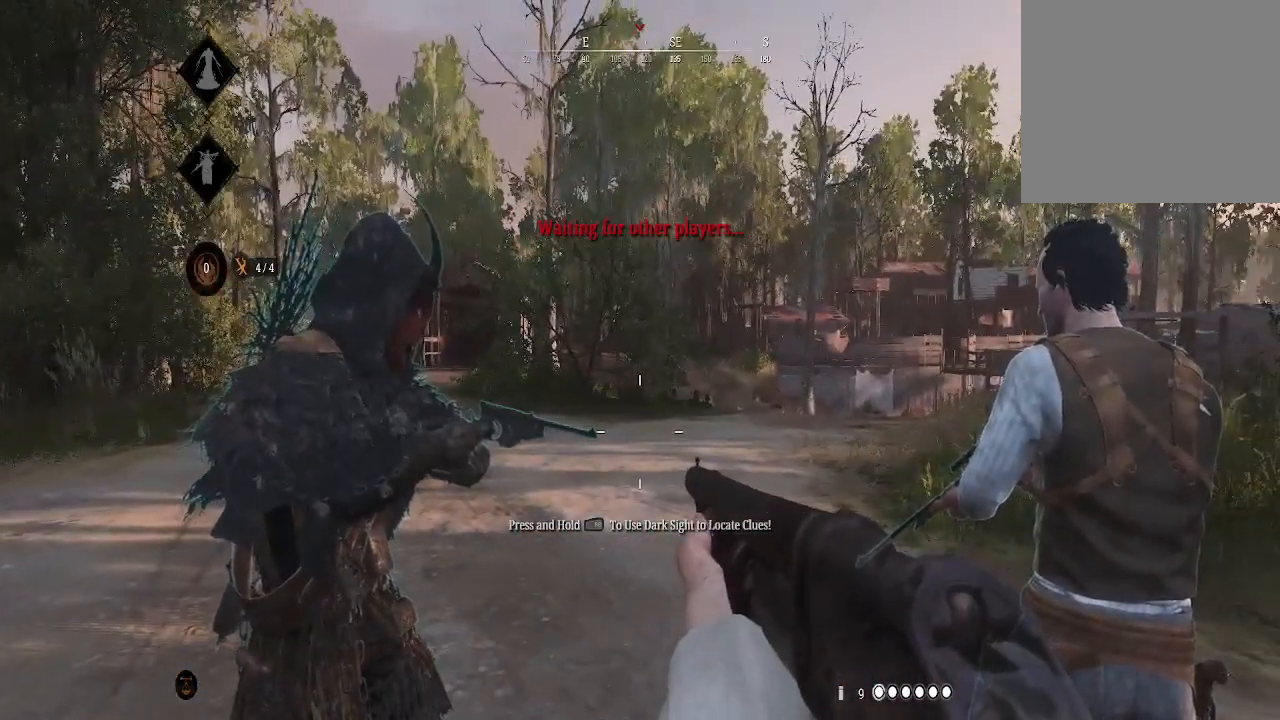
{"buttons": ["L1"], "left_stick": "center", "right_stick": "center", "events": [[167, "L1", "down"]]}
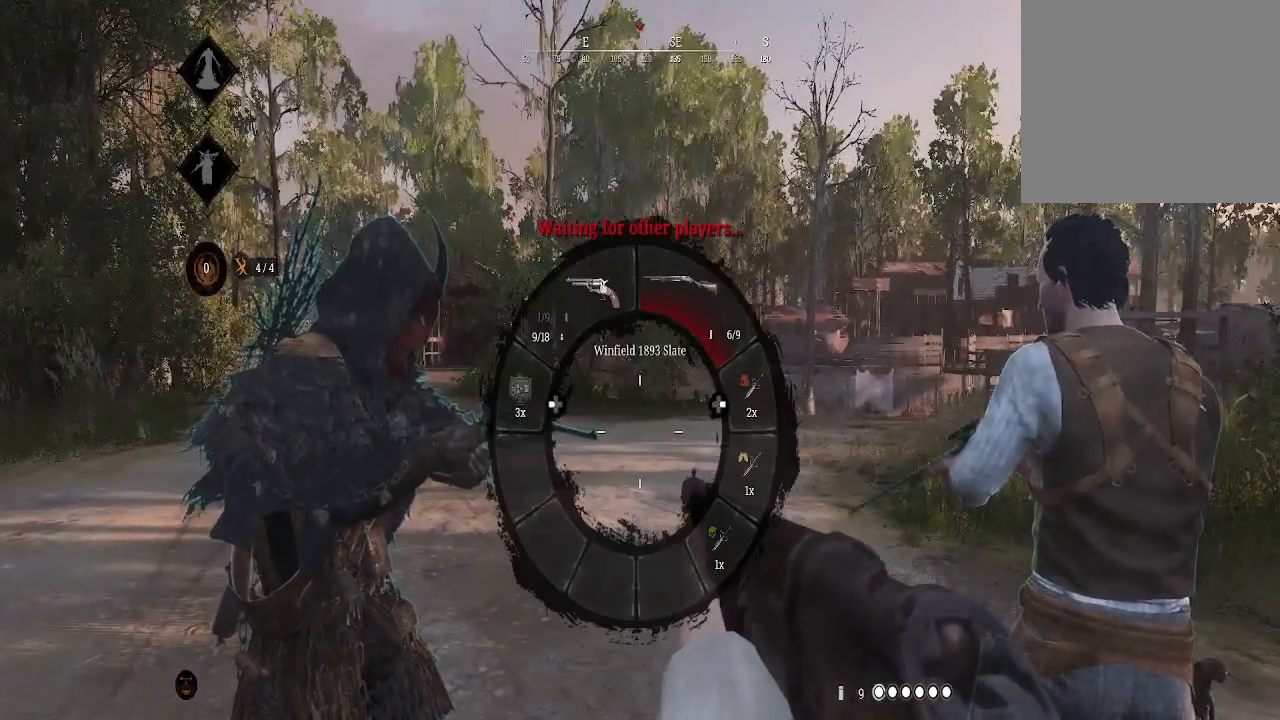
{"buttons": [], "left_stick": "center", "right_stick": "center", "events": [[333, "L1", "up"]]}
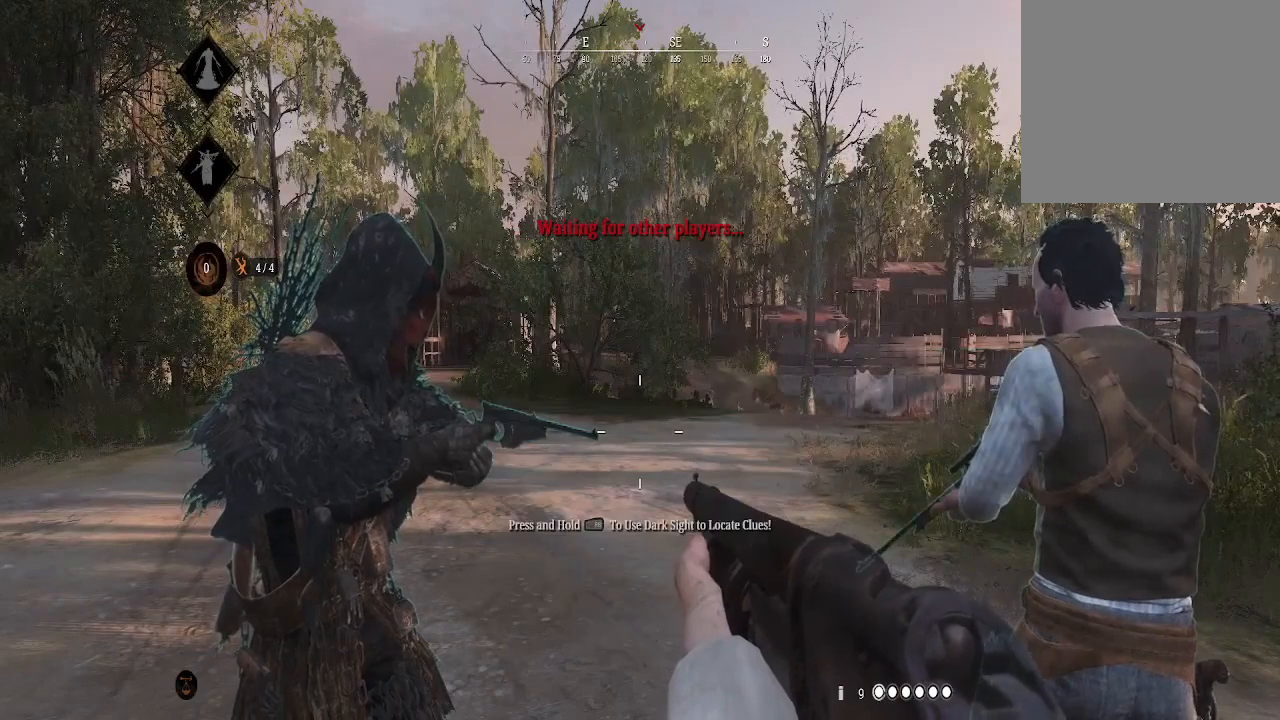
{"buttons": [], "left_stick": "center", "right_stick": "center", "events": []}
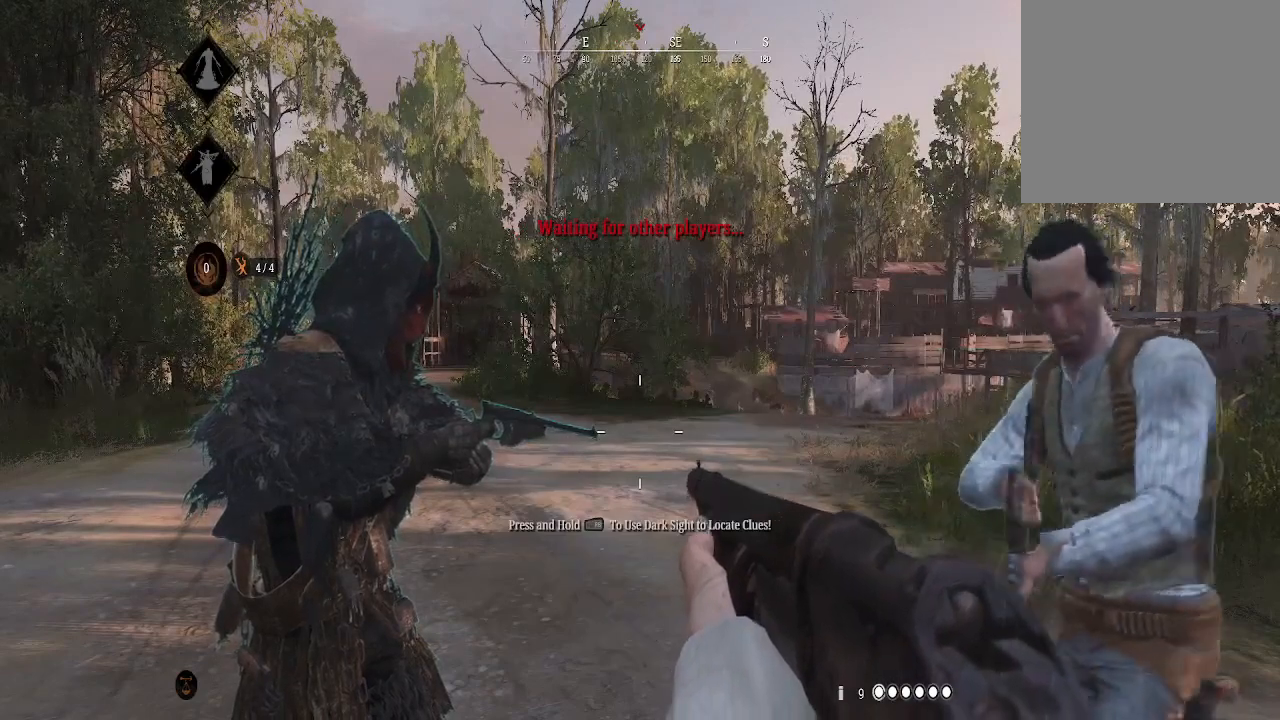
{"buttons": ["START"], "left_stick": "center", "right_stick": "center", "events": [[400, "START", "down"]]}
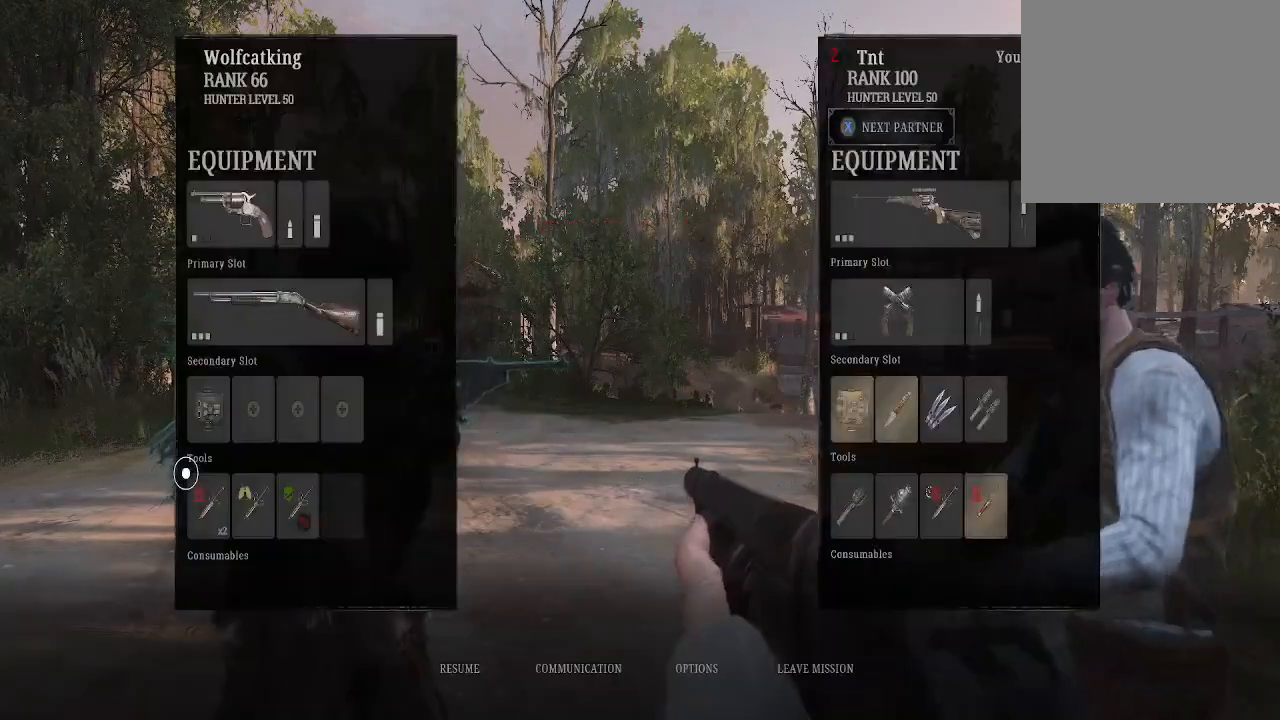
{"buttons": ["B"], "left_stick": "center", "right_stick": "center", "events": [[67, "START", "up"], [467, "B", "down"]]}
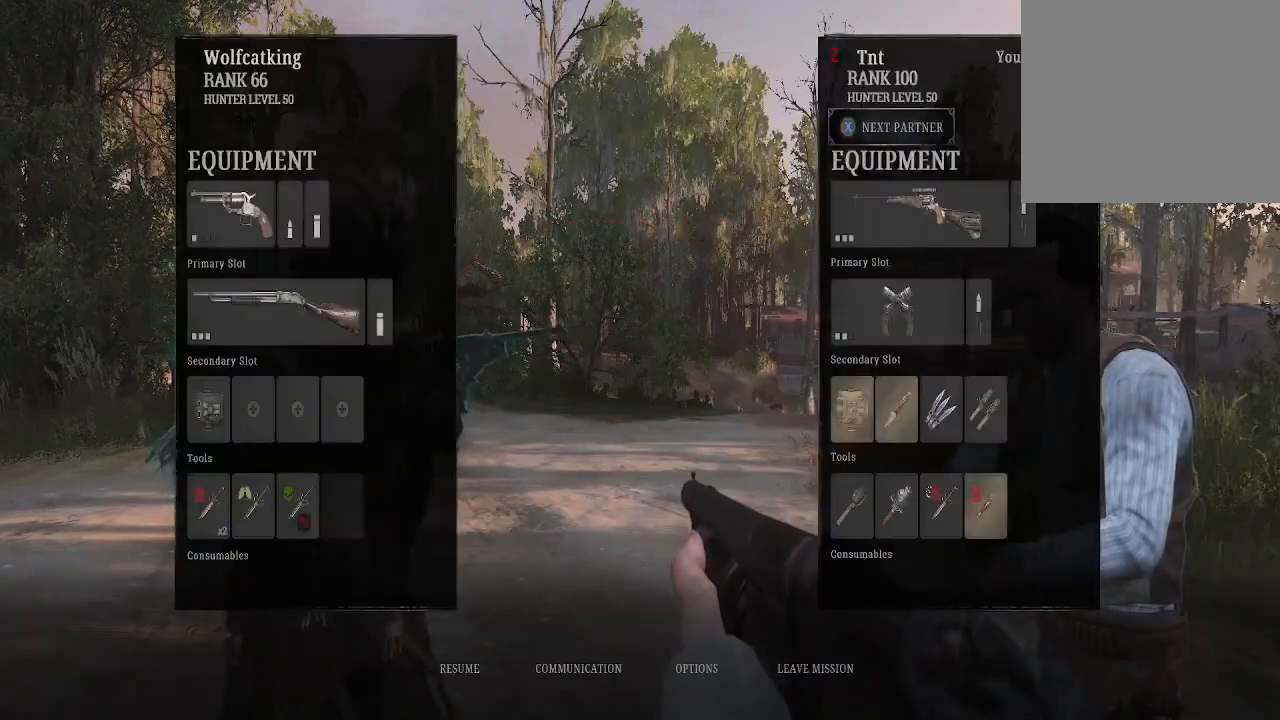
{"buttons": [], "left_stick": "down", "right_stick": "center", "events": [[100, "B", "up"], [233, "START", "down"], [367, "START", "up"], [400, "left_stick", "down"]]}
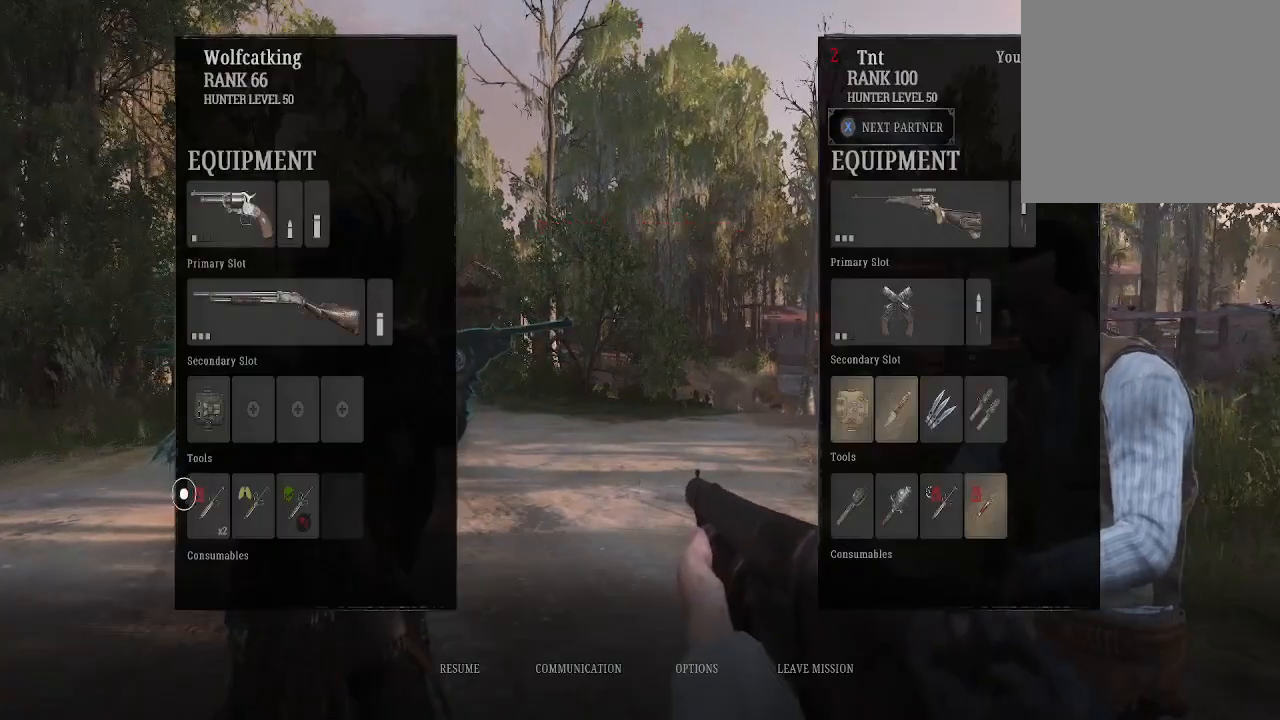
{"buttons": [], "left_stick": "right", "right_stick": "center", "events": [[233, "left_stick", "down-right"], [400, "left_stick", "right"]]}
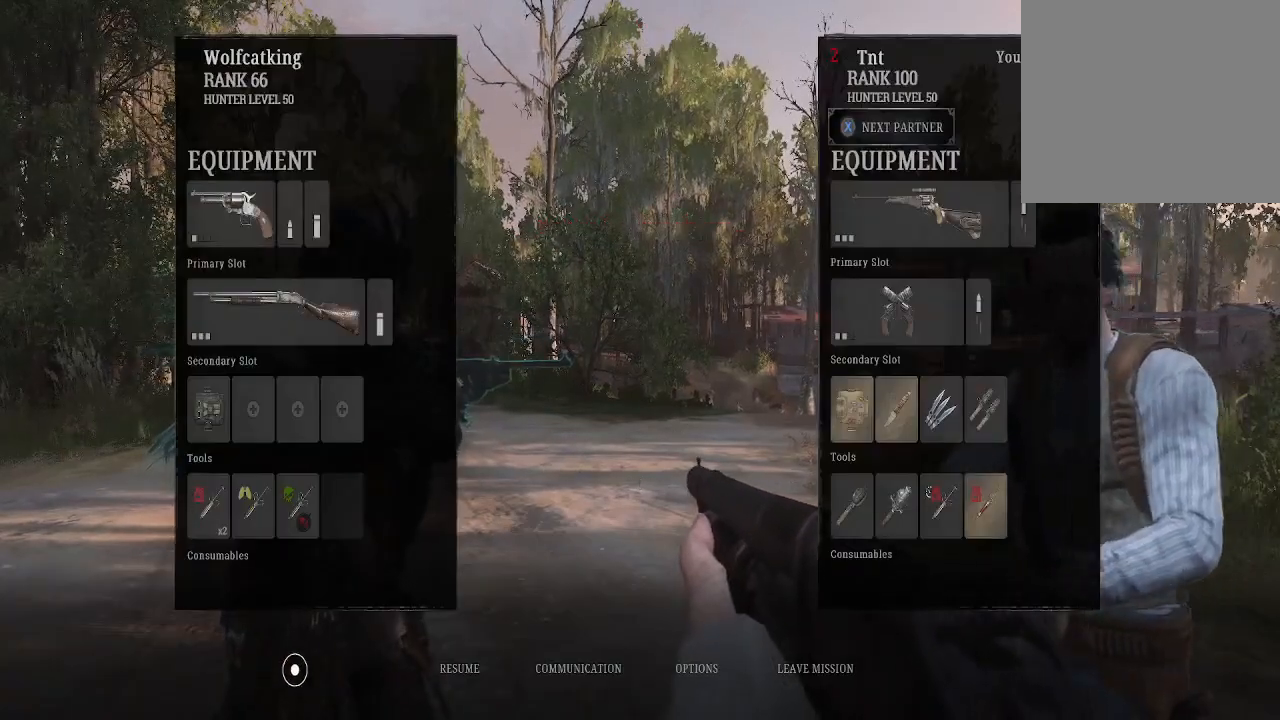
{"buttons": [], "left_stick": "right", "right_stick": "center", "events": []}
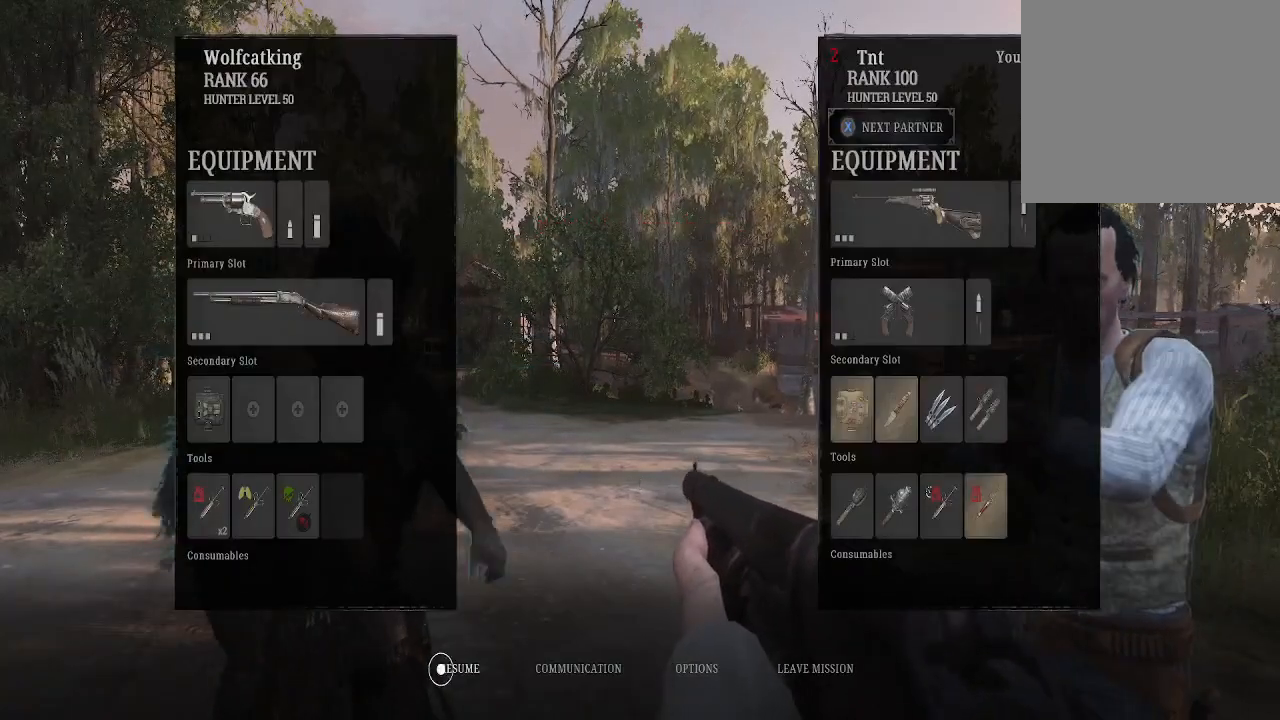
{"buttons": [], "left_stick": "right", "right_stick": "center", "events": []}
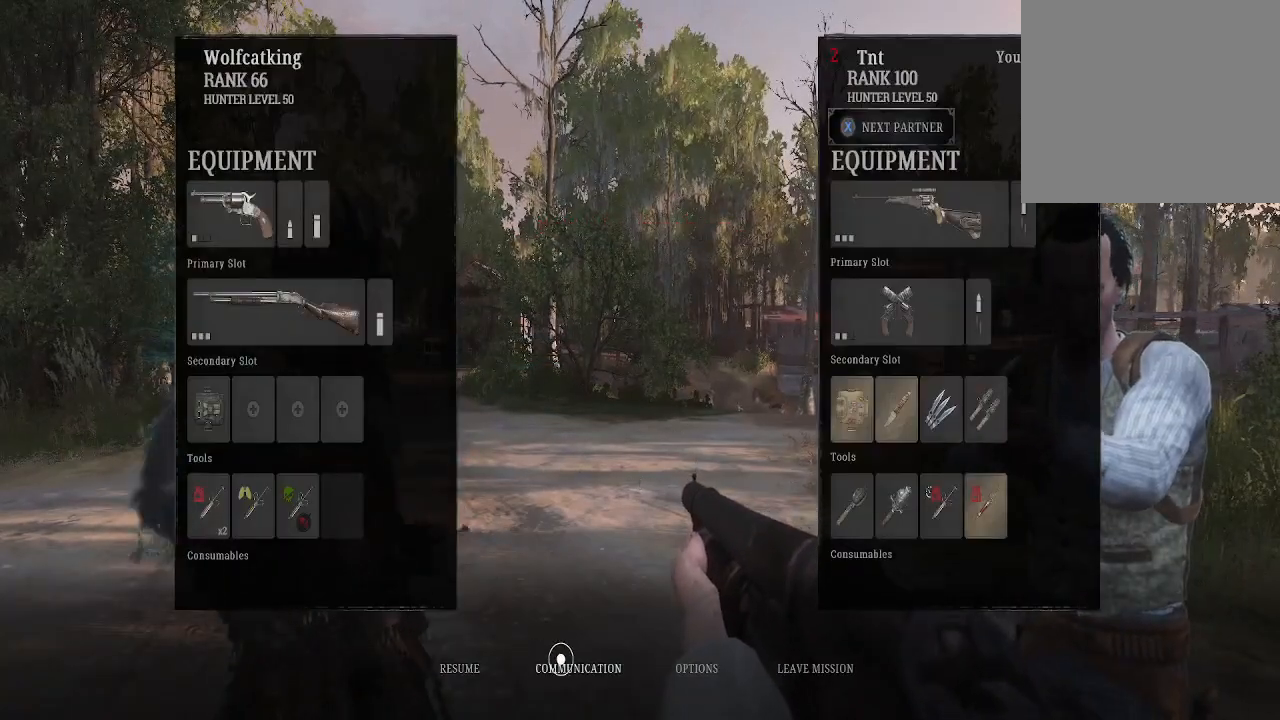
{"buttons": ["A"], "left_stick": "center", "right_stick": "center", "events": [[433, "A", "down"], [433, "left_stick", "center"]]}
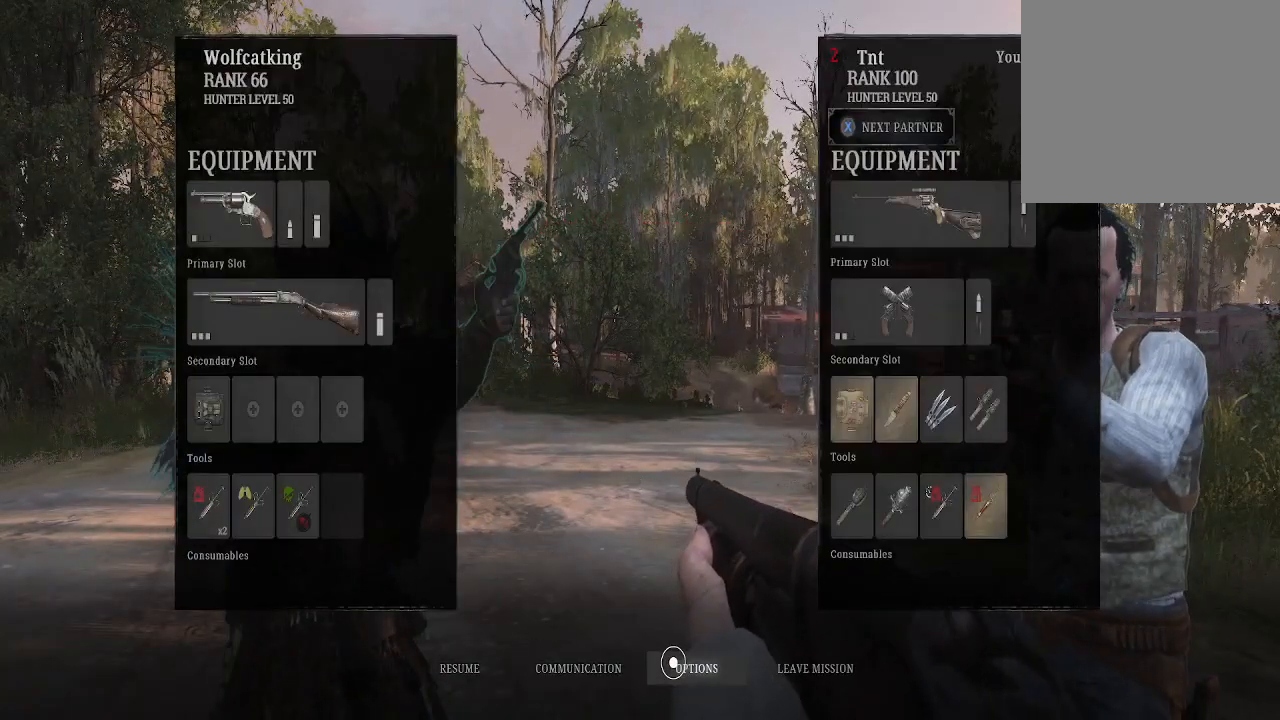
{"buttons": [], "left_stick": "up-left", "right_stick": "center", "events": [[67, "A", "up"], [300, "left_stick", "up-left"]]}